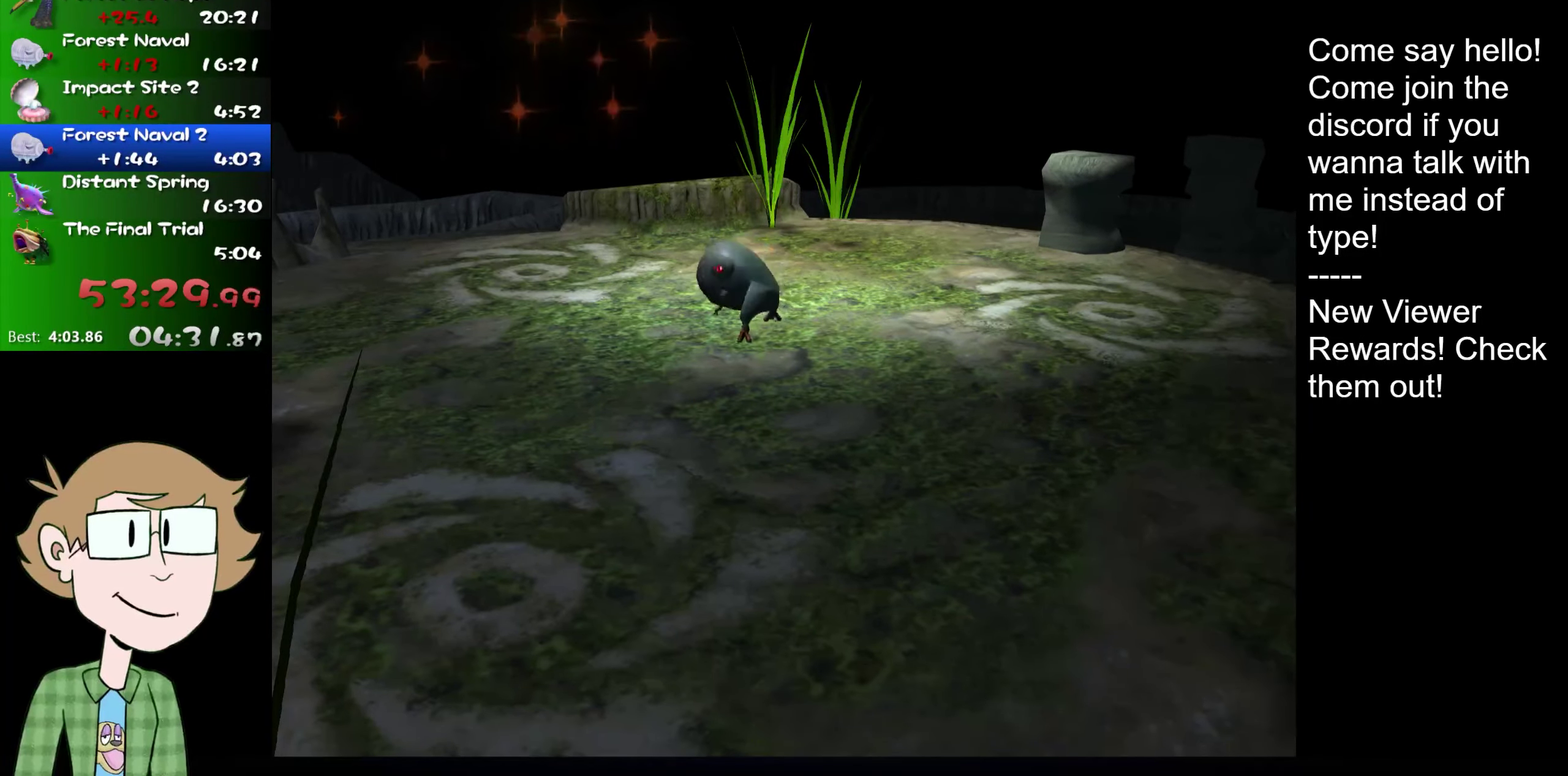
Gameplay with a controller (Nintendo layout); each line is a JSON object with the inputs held at the frame after it. "events" lists button and stick changes between this image and that frame as [ms after this image, input, new state], when the widget could be followed in between. Not read: L1 L3 R3.
{"buttons": [], "left_stick": "left", "right_stick": "down-left", "events": [[334, "left_stick", "left"], [334, "right_stick", "up"], [484, "right_stick", "down-left"]]}
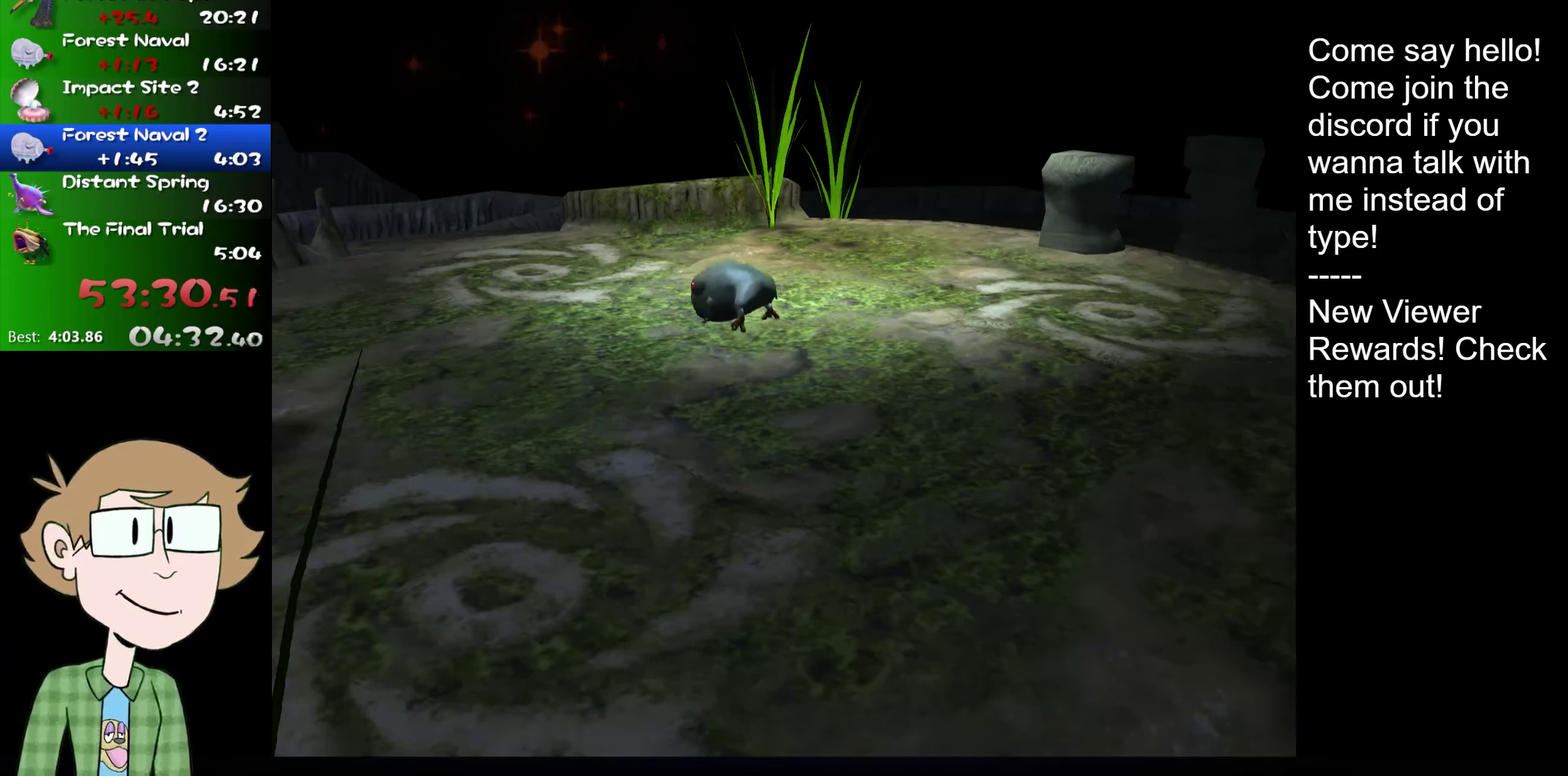
{"buttons": [], "left_stick": "left", "right_stick": "down-left", "events": [[17, "left_stick", "center"], [84, "right_stick", "right"], [151, "right_stick", "center"], [184, "left_stick", "left"], [217, "right_stick", "down-left"]]}
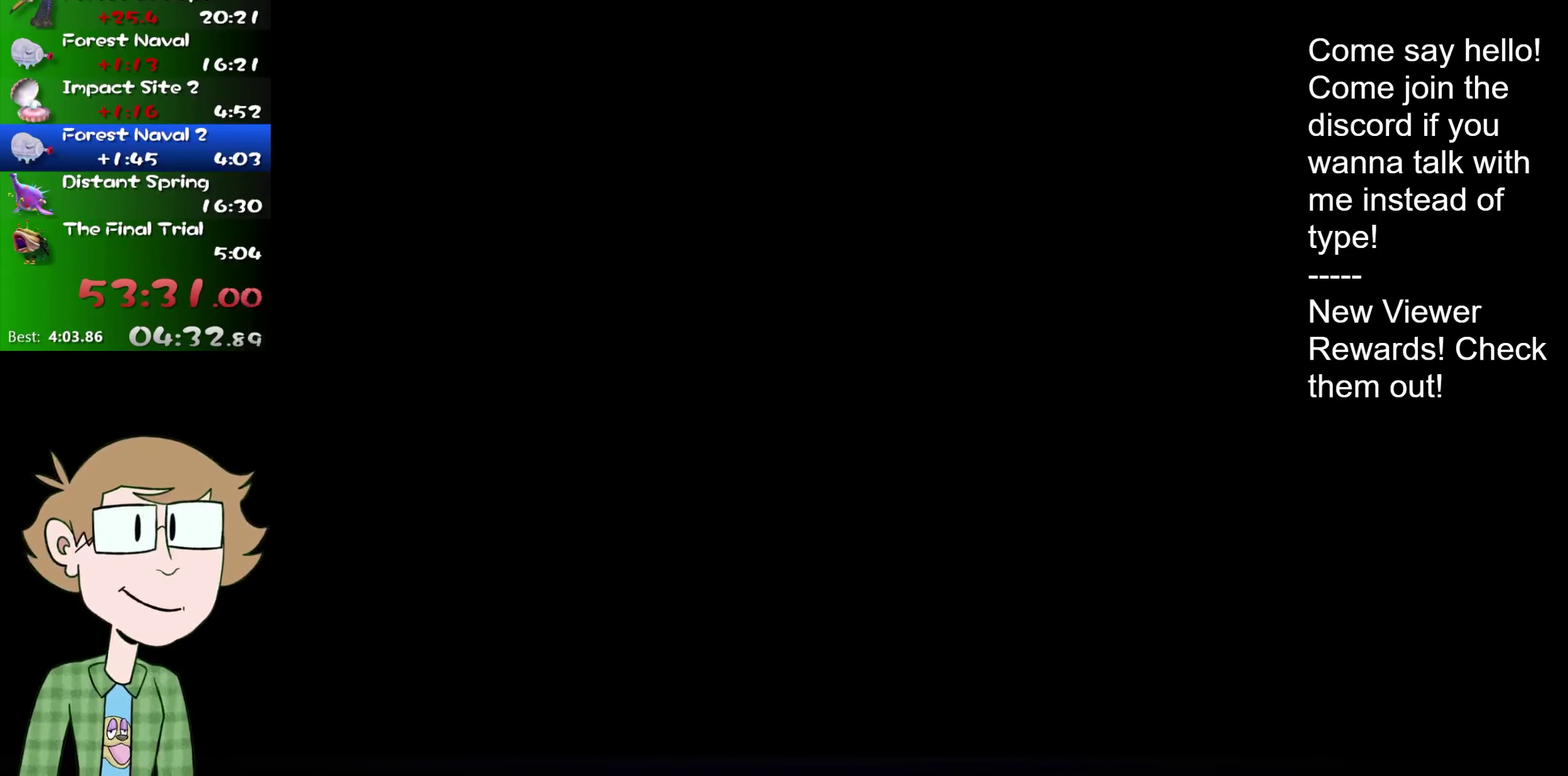
{"buttons": [], "left_stick": "left", "right_stick": "down-left", "events": []}
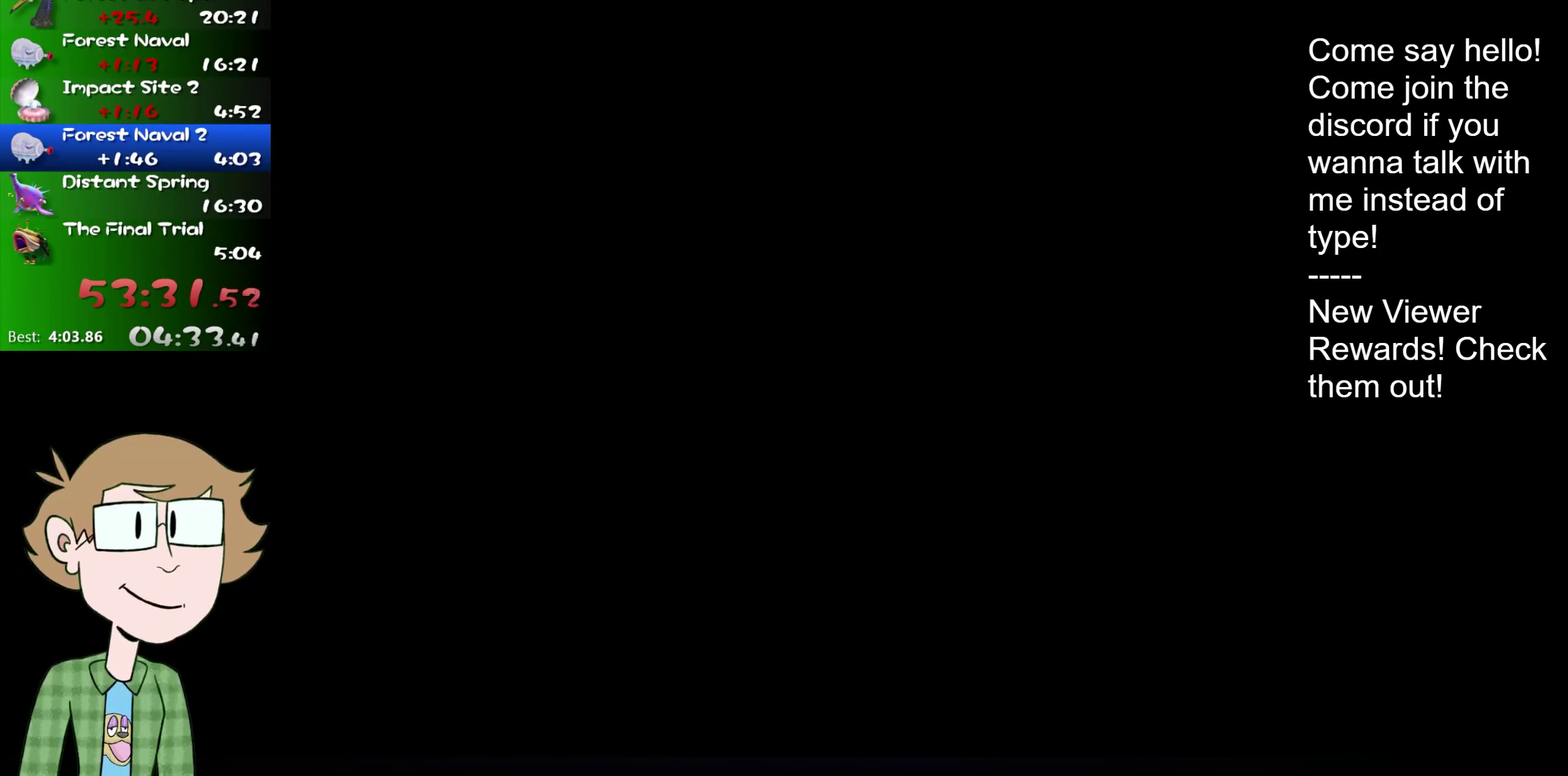
{"buttons": [], "left_stick": "left", "right_stick": "down-left", "events": []}
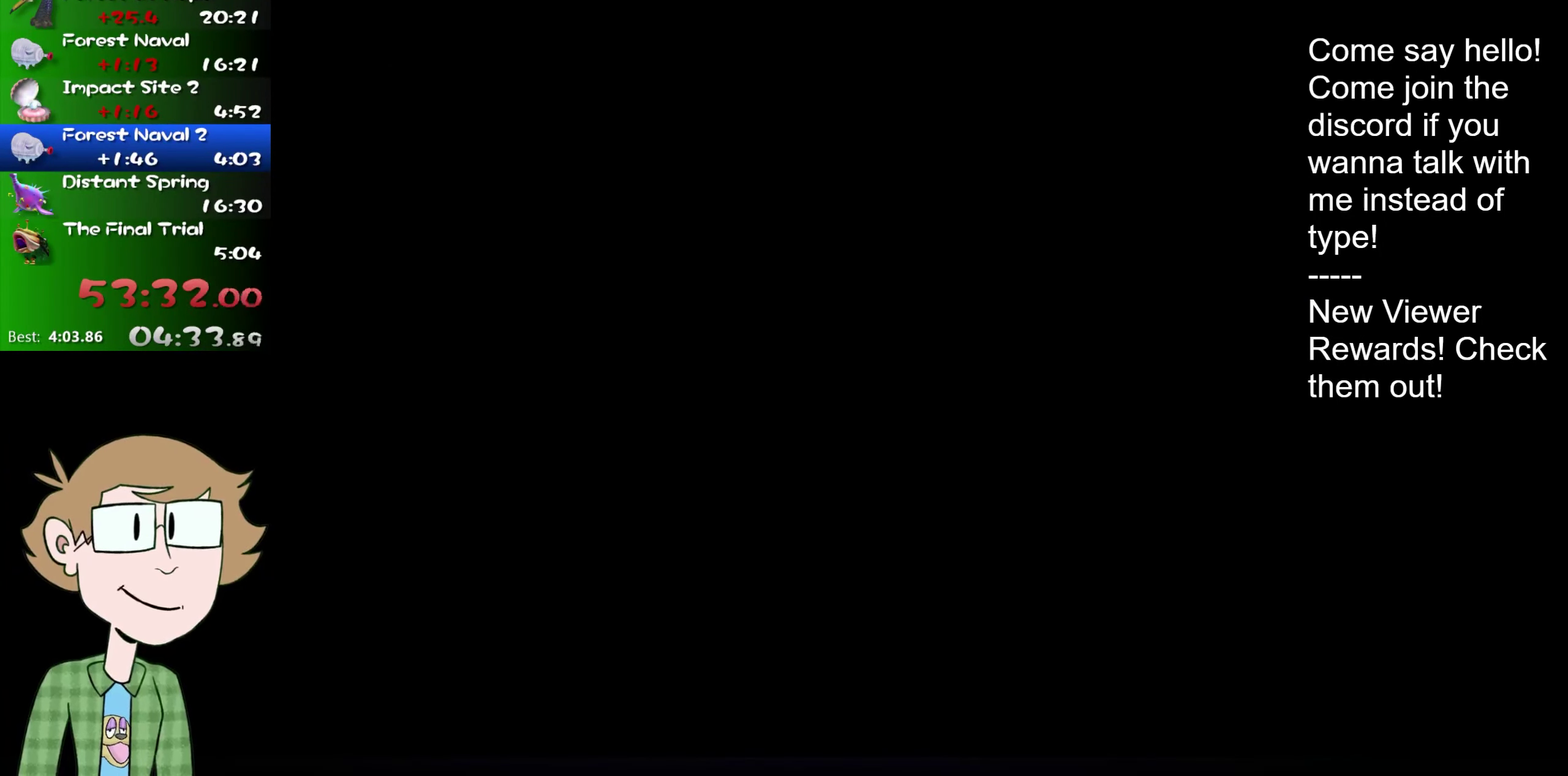
{"buttons": [], "left_stick": "center", "right_stick": "center", "events": [[450, "left_stick", "center"], [450, "right_stick", "center"]]}
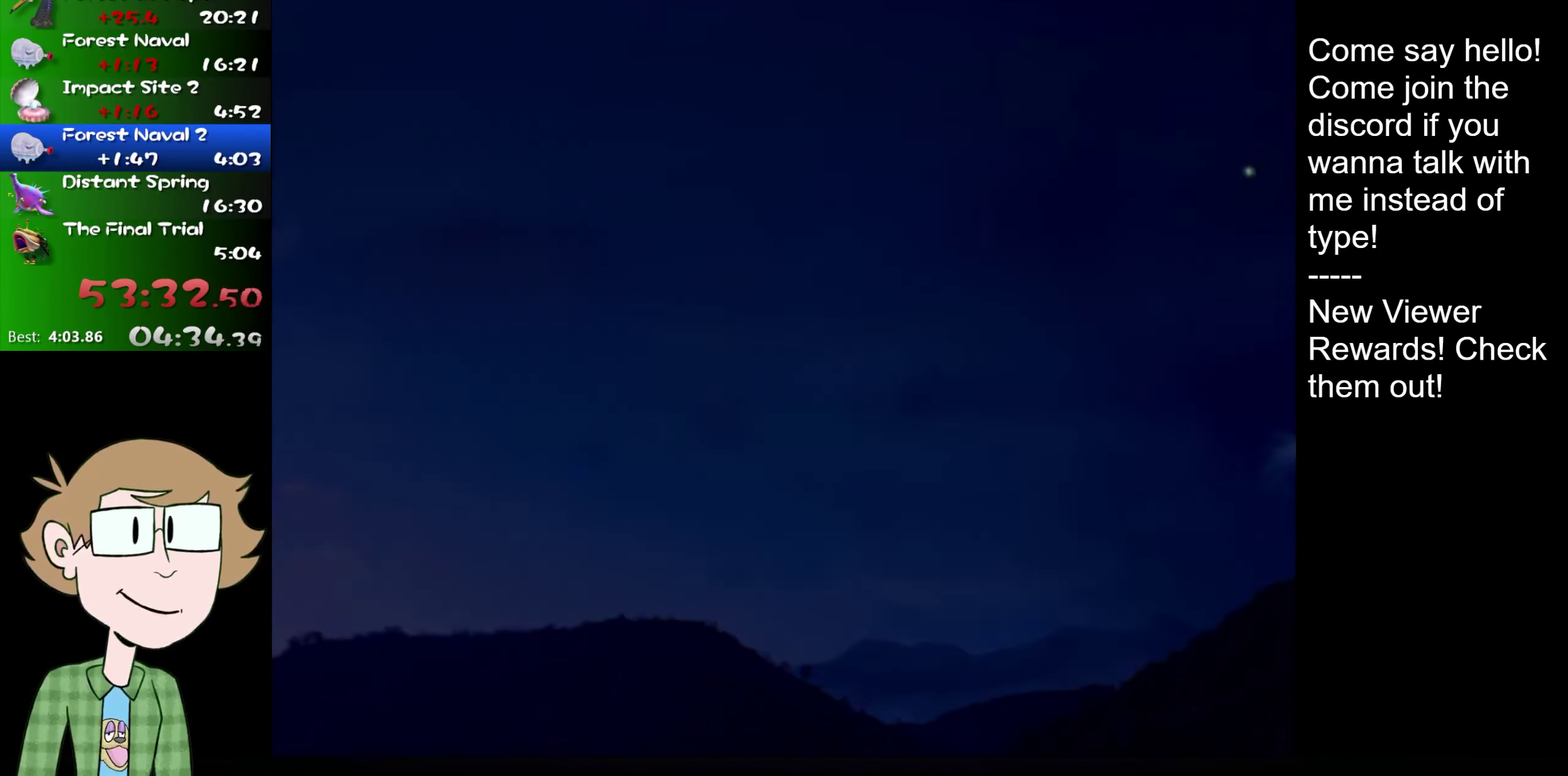
{"buttons": [], "left_stick": "center", "right_stick": "center", "events": [[66, "B", "down"], [133, "A", "down"], [133, "B", "up"], [200, "A", "up"], [417, "B", "down"], [484, "B", "up"]]}
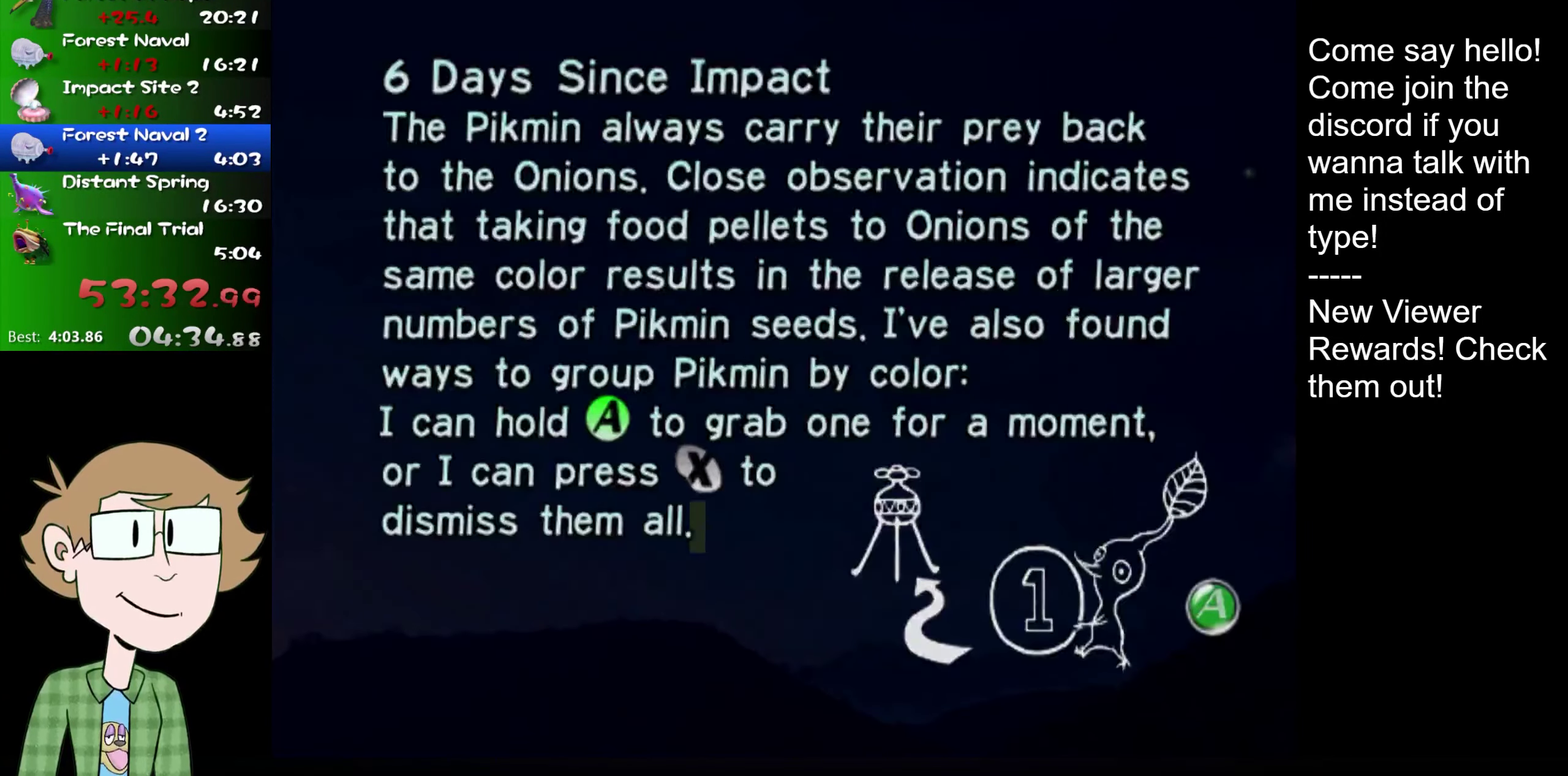
{"buttons": [], "left_stick": "center", "right_stick": "center", "events": [[50, "A", "down"], [50, "B", "down"], [117, "A", "up"], [150, "B", "up"], [217, "B", "down"], [267, "B", "up"], [334, "B", "down"], [434, "B", "up"]]}
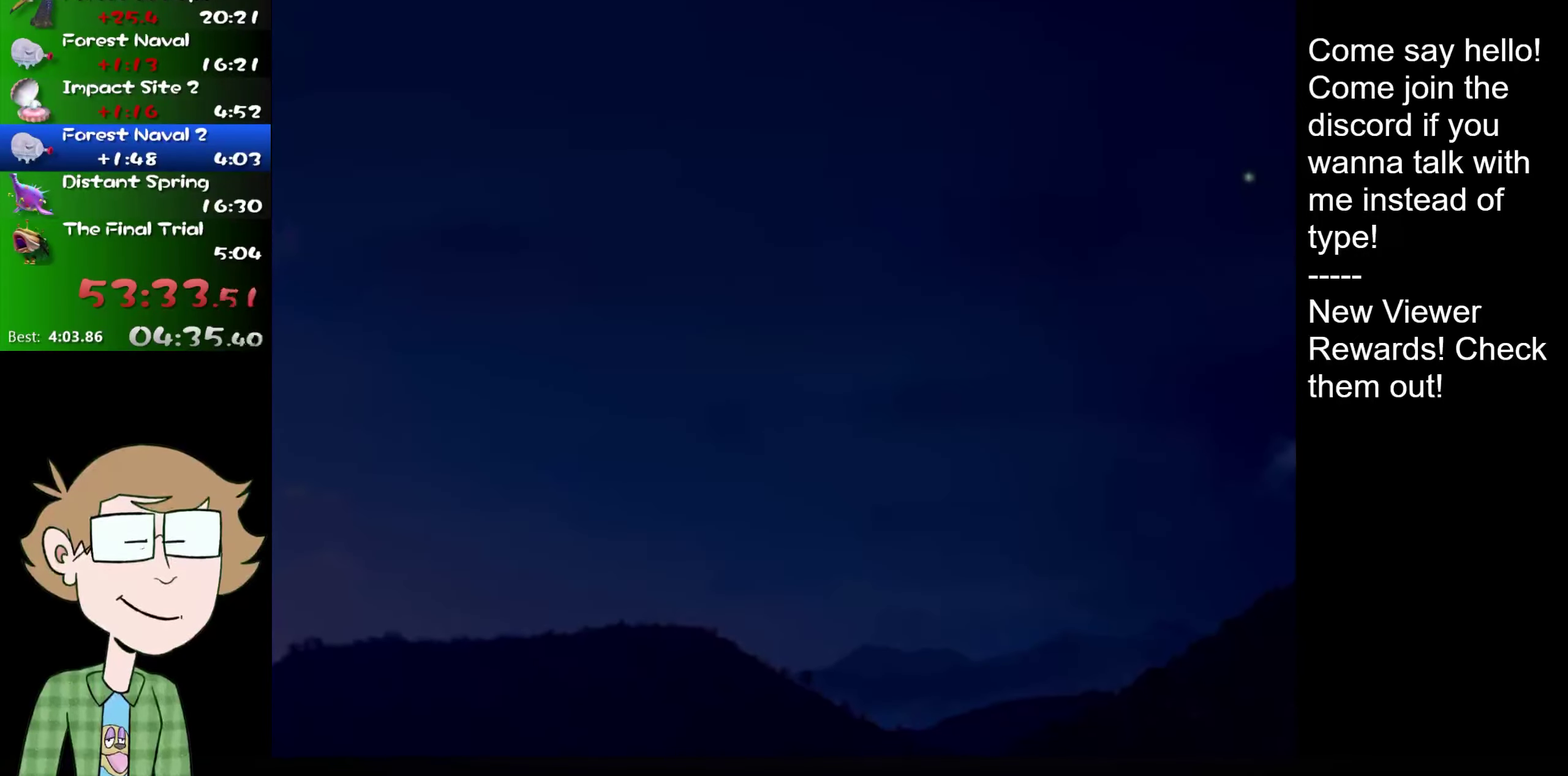
{"buttons": [], "left_stick": "center", "right_stick": "center", "events": [[117, "A", "down"], [184, "A", "up"], [267, "A", "down"], [317, "A", "up"]]}
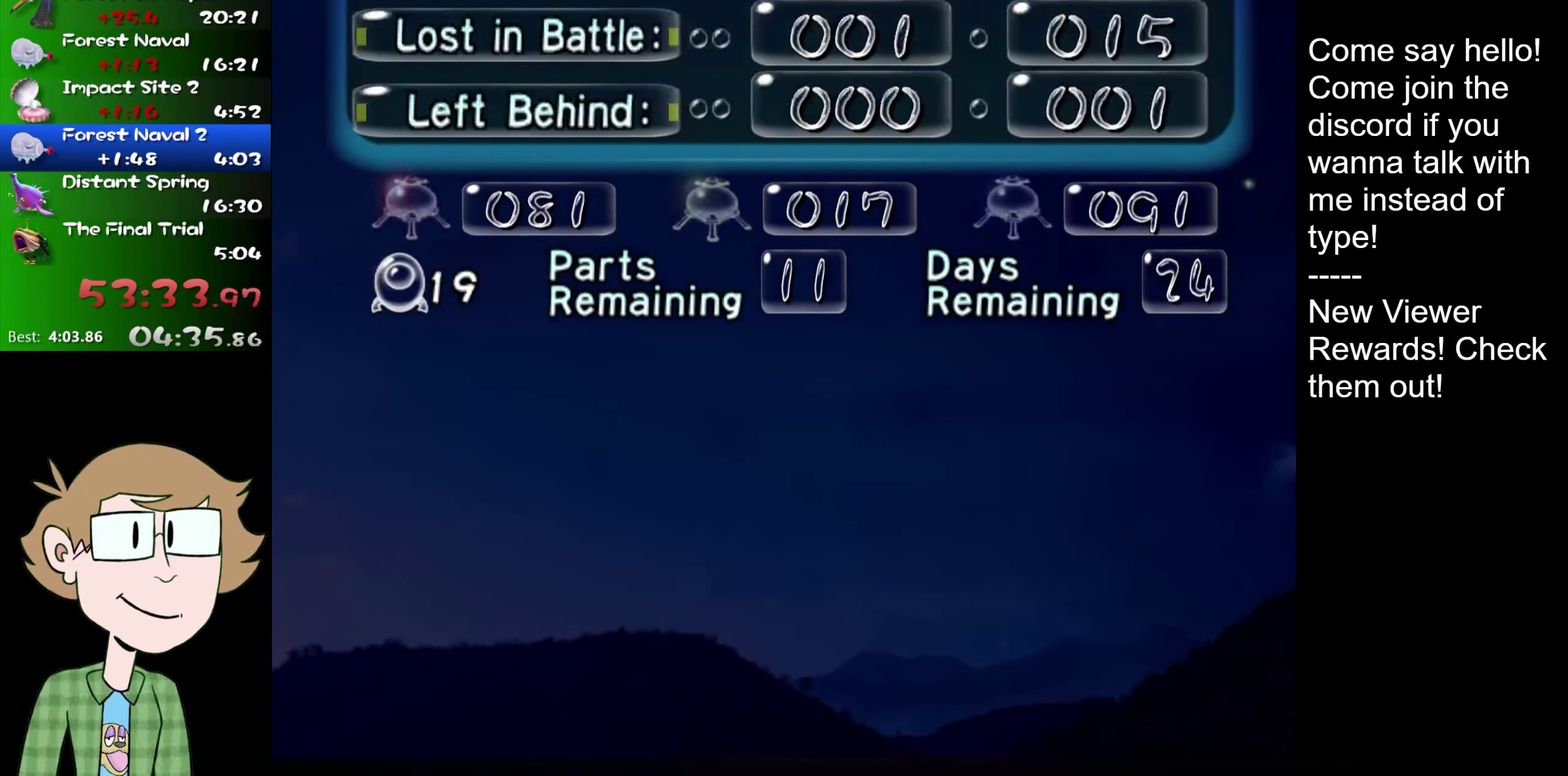
{"buttons": ["A"], "left_stick": "center", "right_stick": "center", "events": [[468, "A", "down"]]}
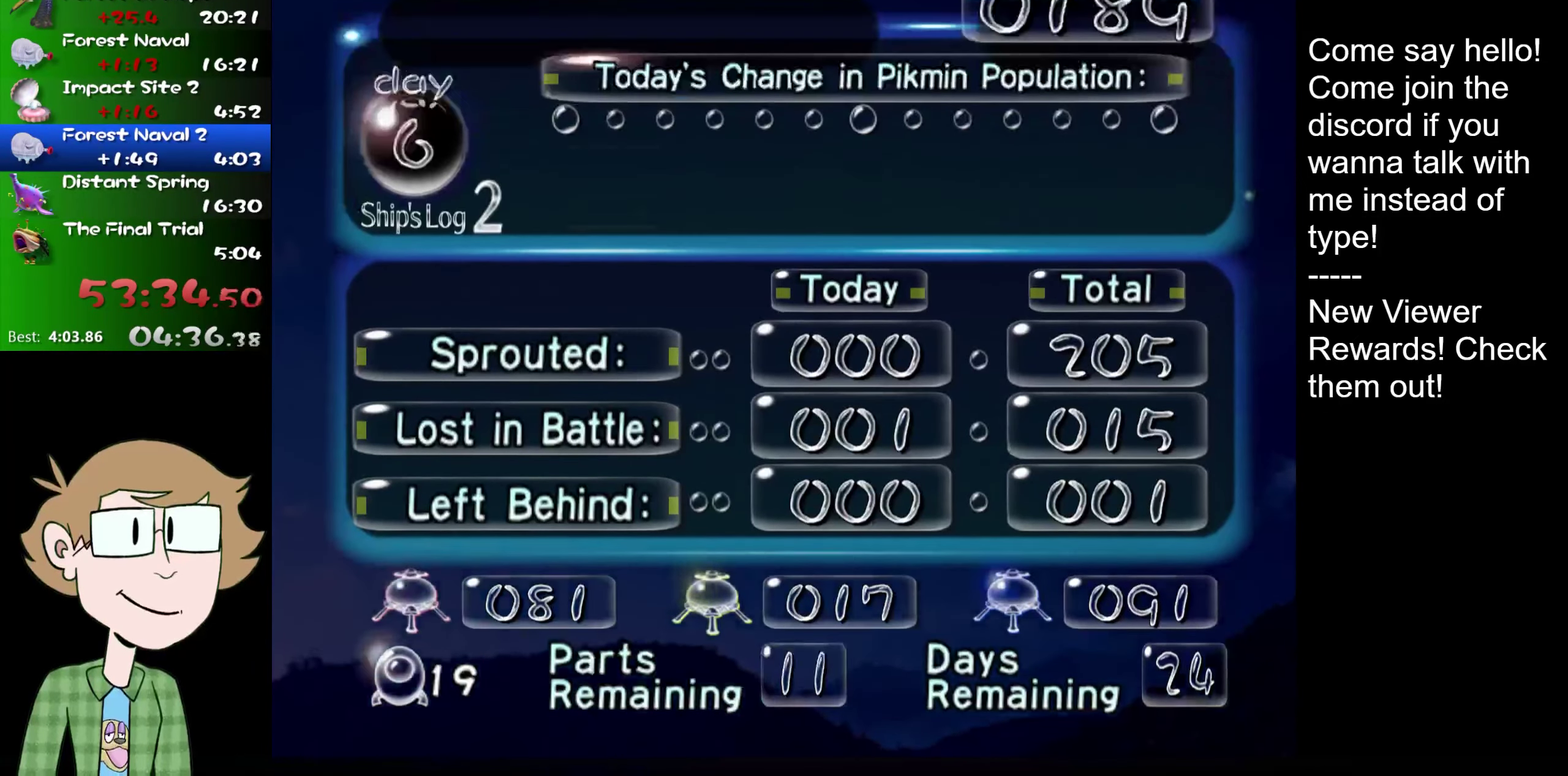
{"buttons": [], "left_stick": "down", "right_stick": "center"}
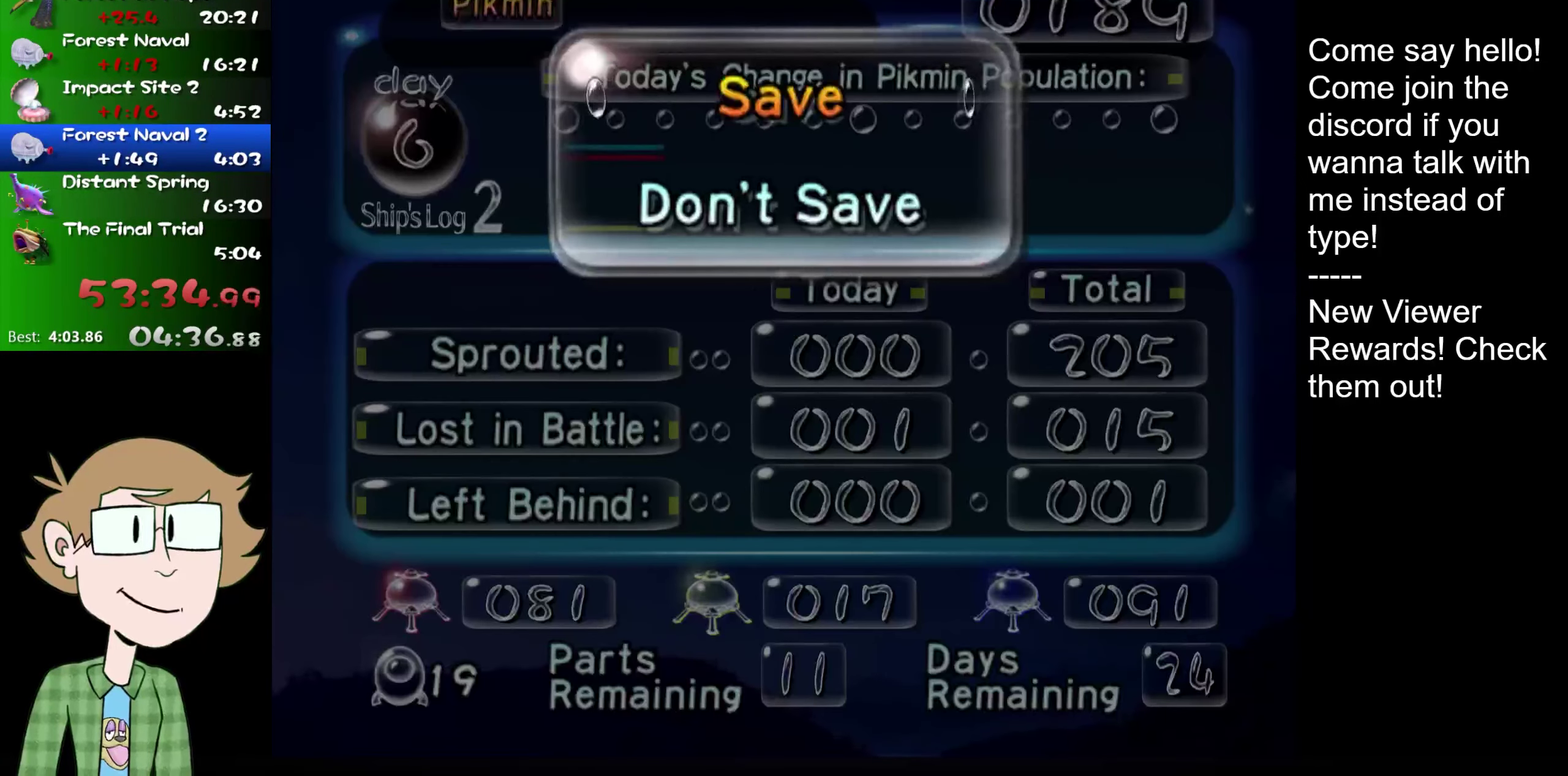
{"buttons": [], "left_stick": "center", "right_stick": "center"}
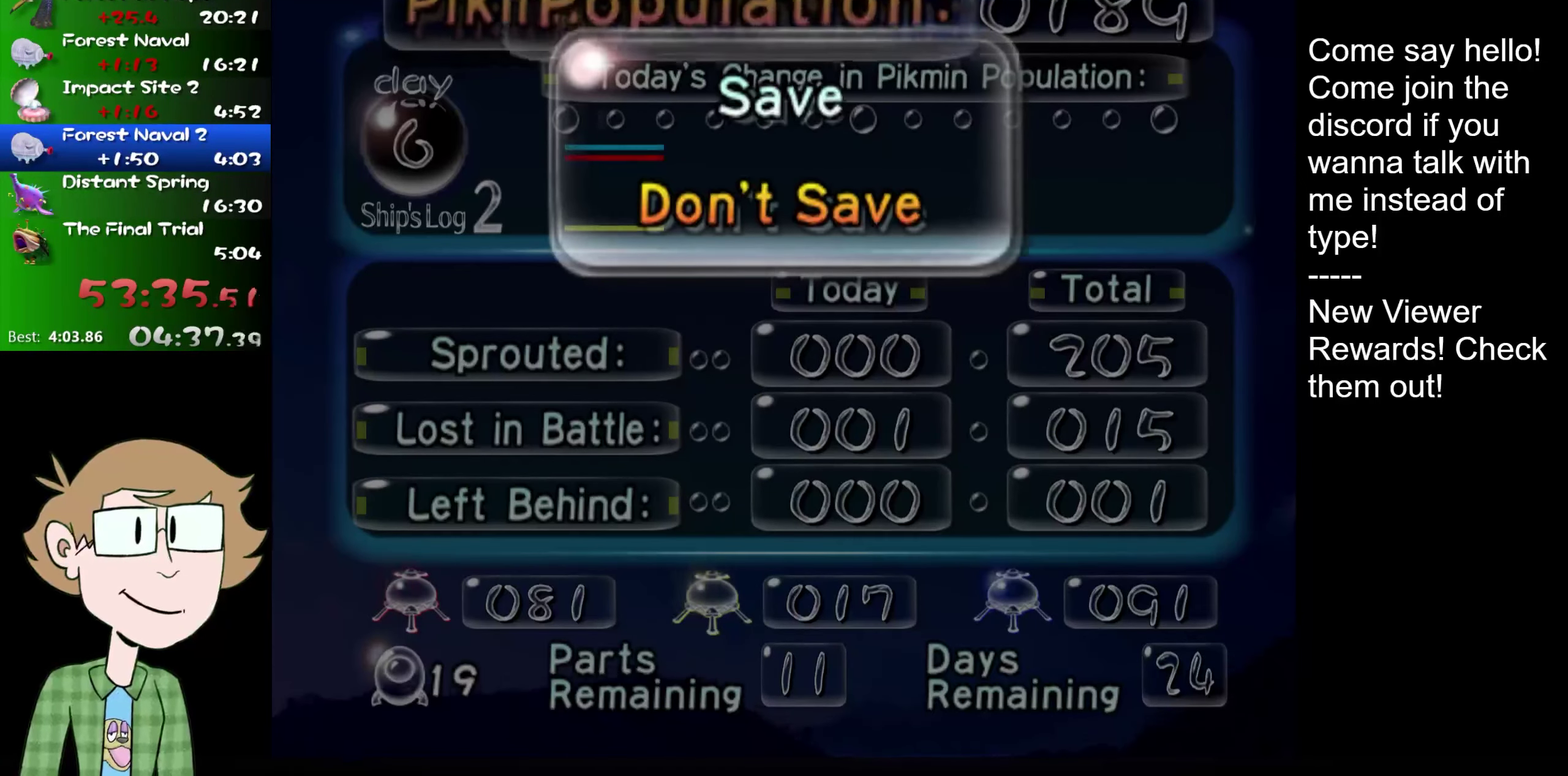
{"buttons": [], "left_stick": "center", "right_stick": "center", "events": [[33, "A", "down"], [100, "A", "up"], [417, "A", "down"], [484, "A", "up"]]}
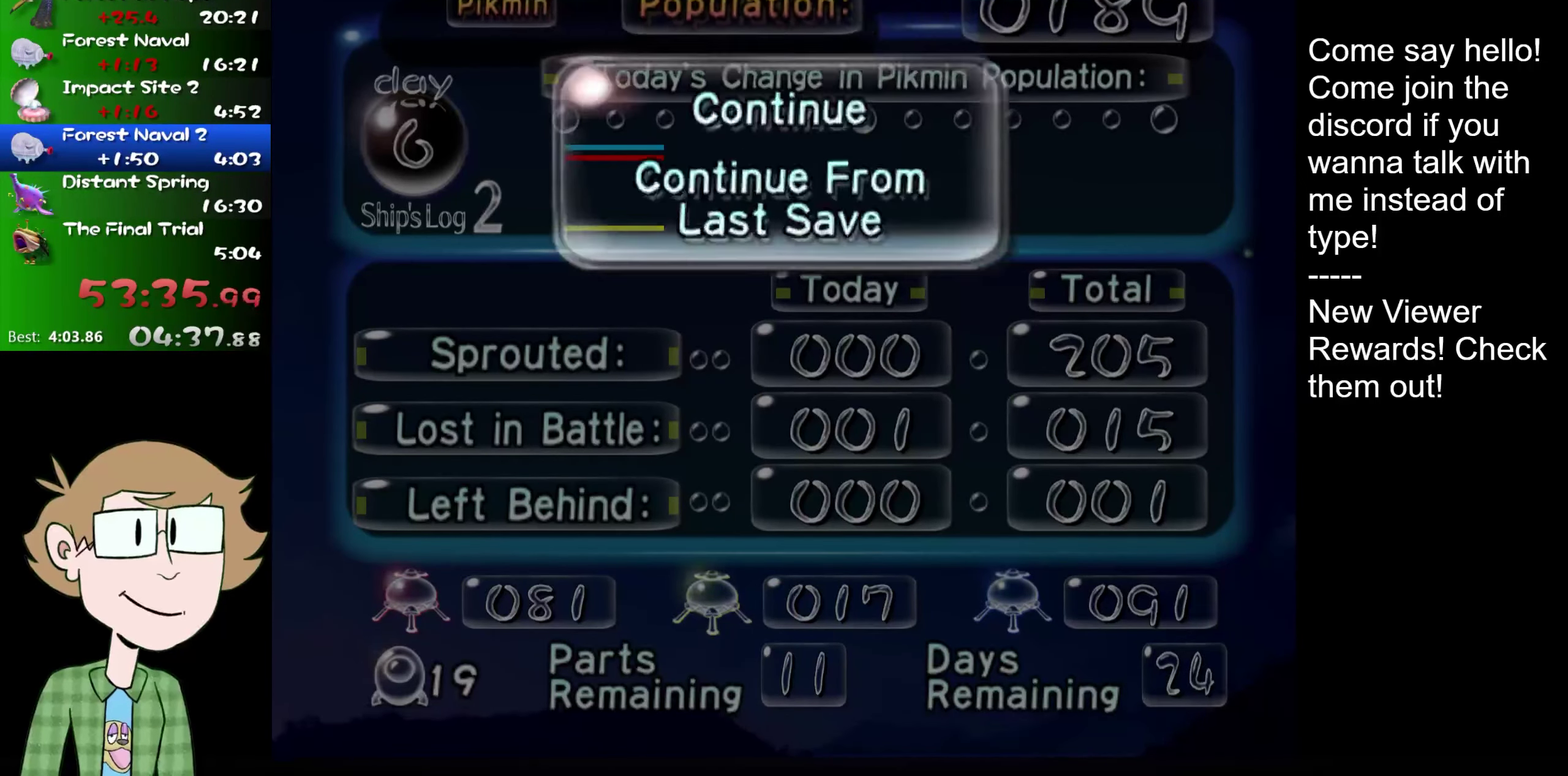
{"buttons": [], "left_stick": "center", "right_stick": "center", "events": [[401, "A", "down"], [484, "A", "up"]]}
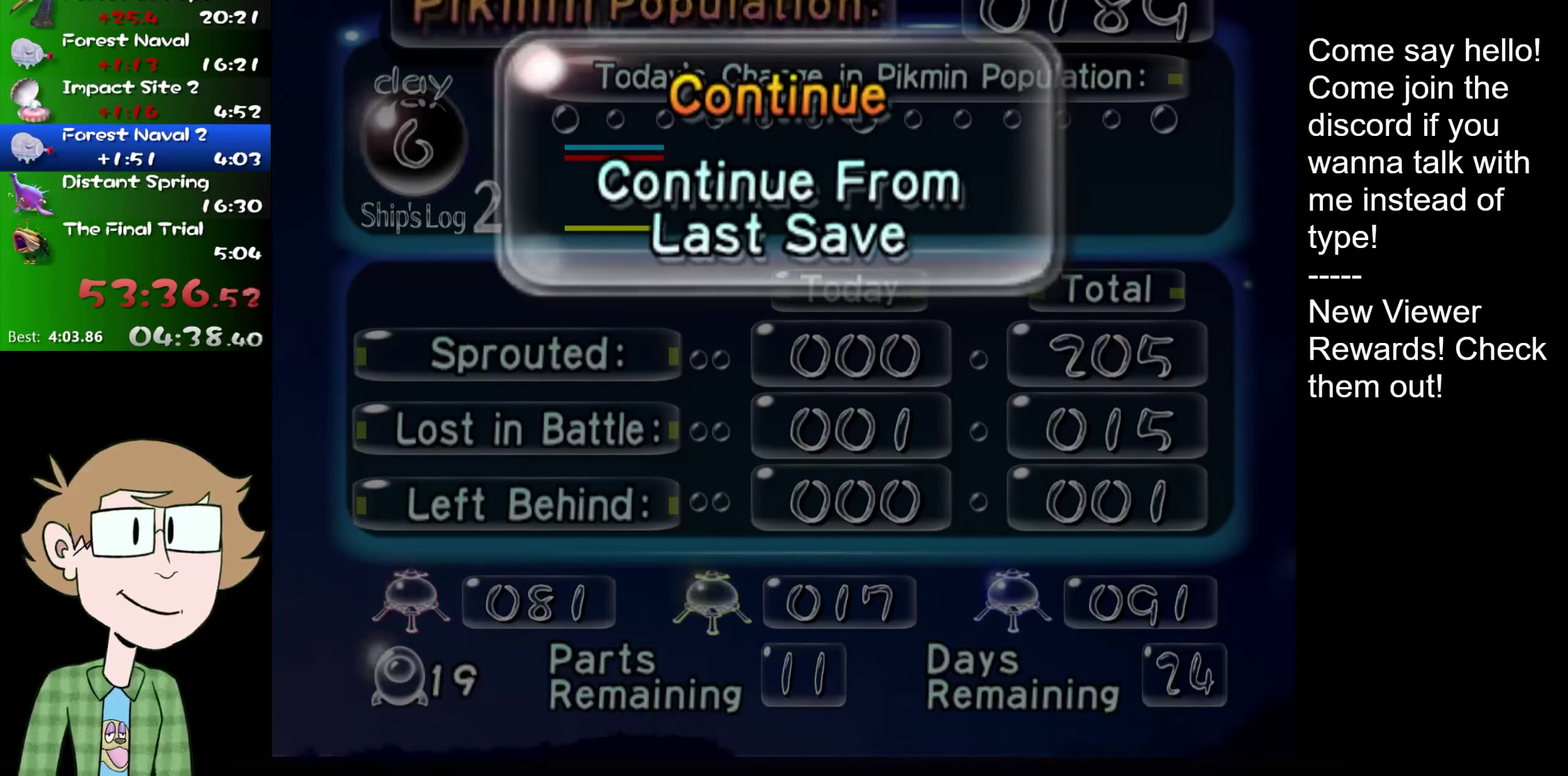
{"buttons": [], "left_stick": "center", "right_stick": "center", "events": [[33, "A", "down"], [100, "A", "up"]]}
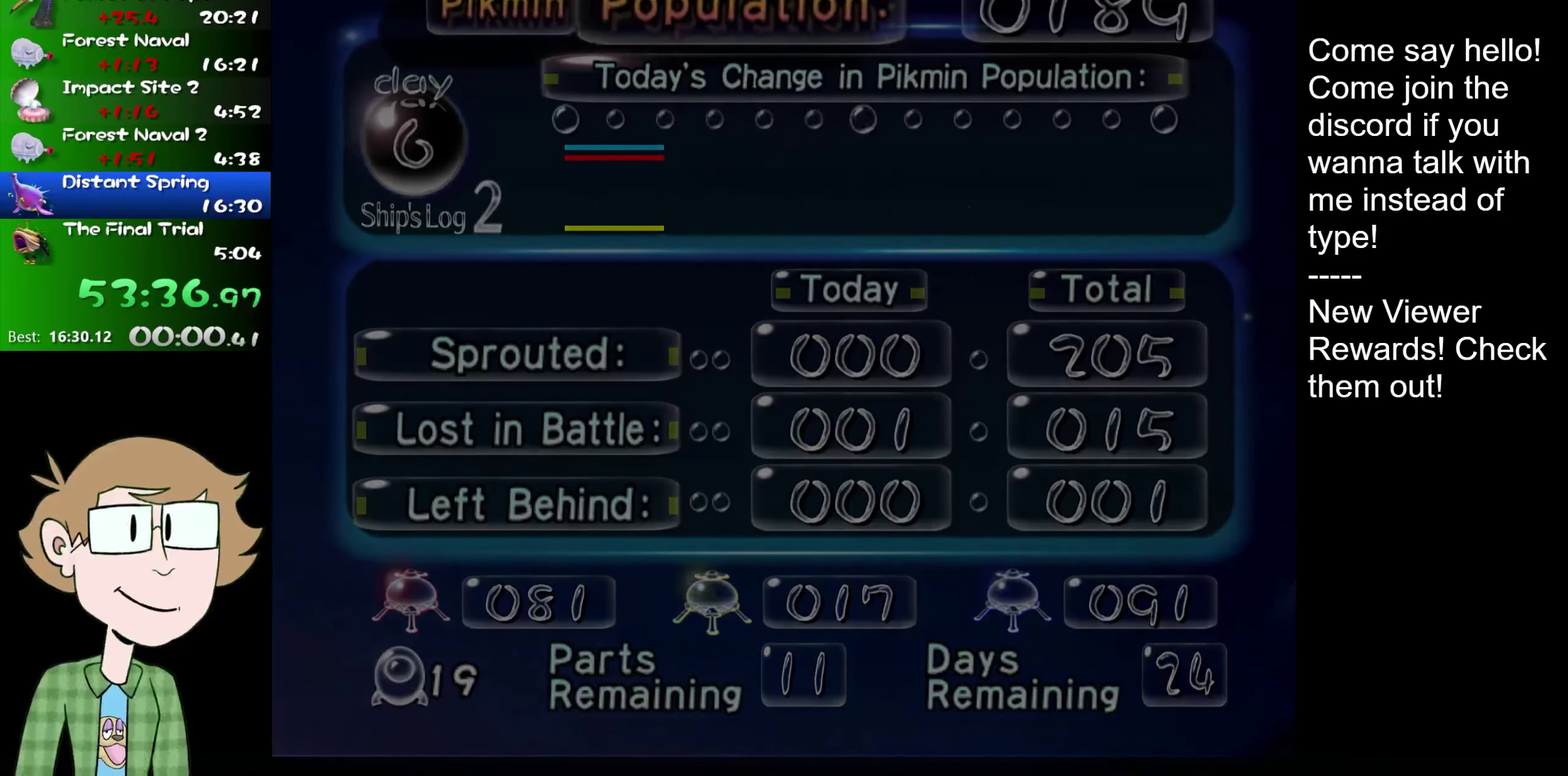
{"buttons": [], "left_stick": "center", "right_stick": "center", "events": []}
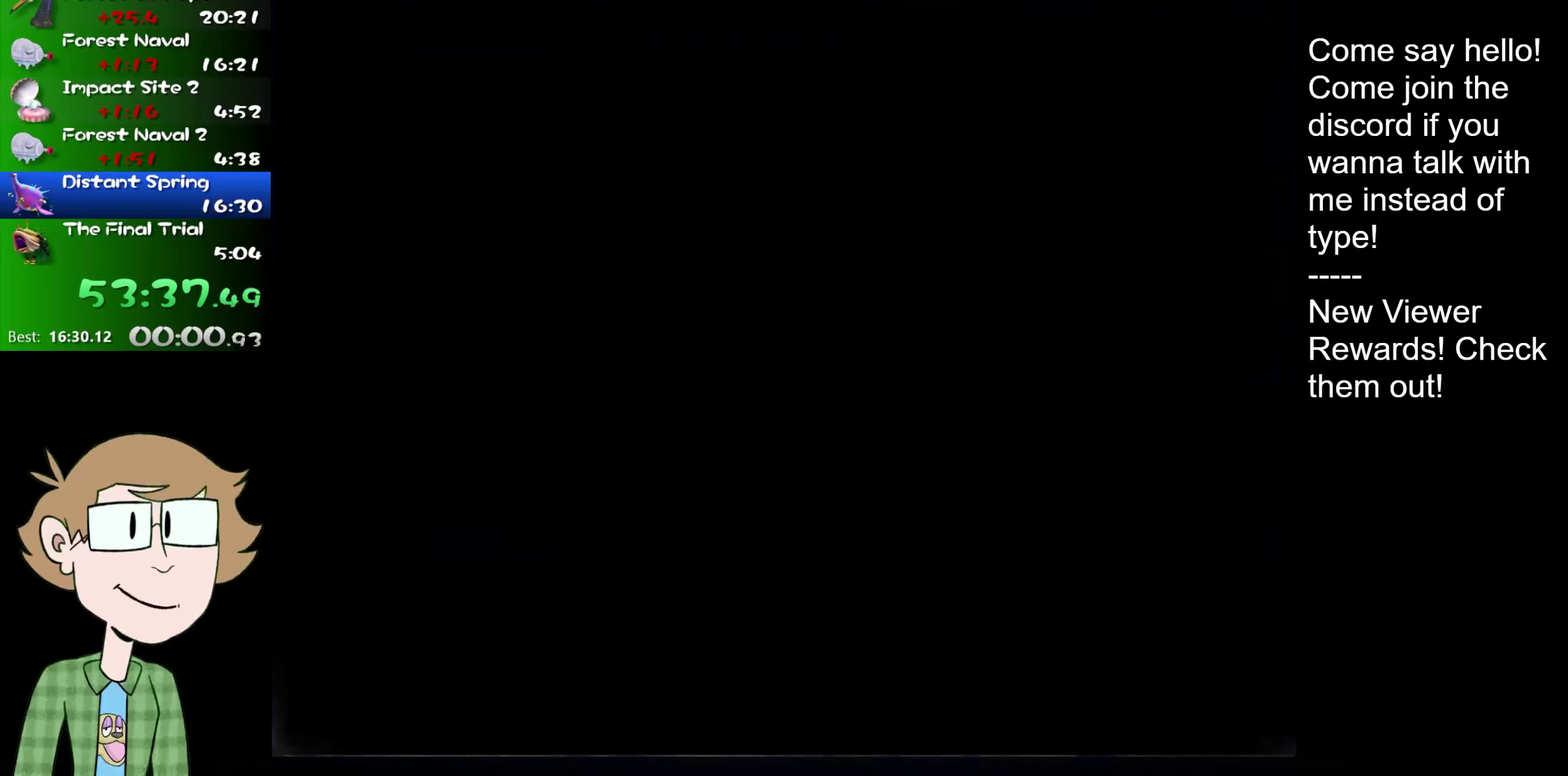
{"buttons": [], "left_stick": "center", "right_stick": "center", "events": []}
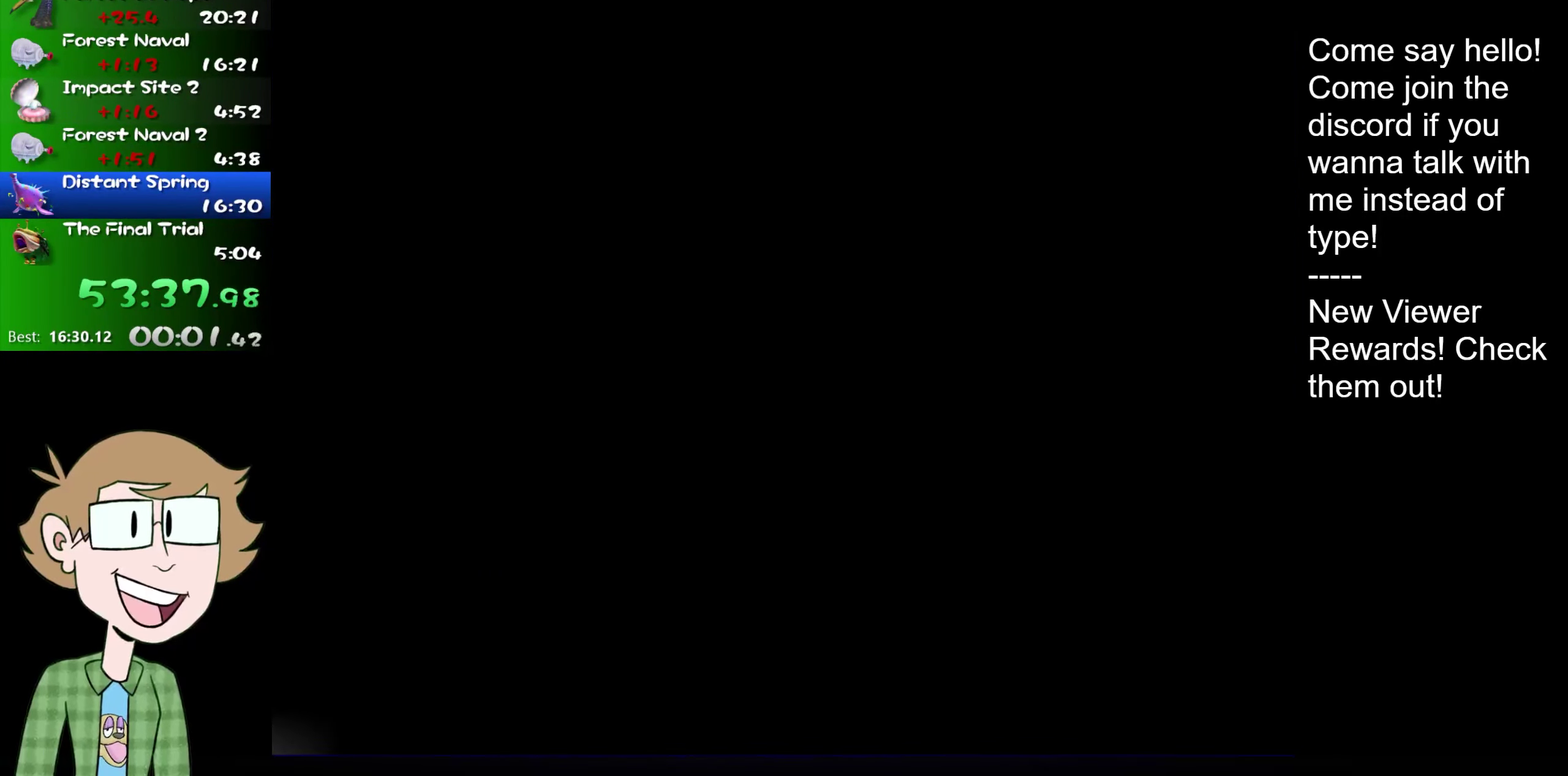
{"buttons": [], "left_stick": "center", "right_stick": "center", "events": []}
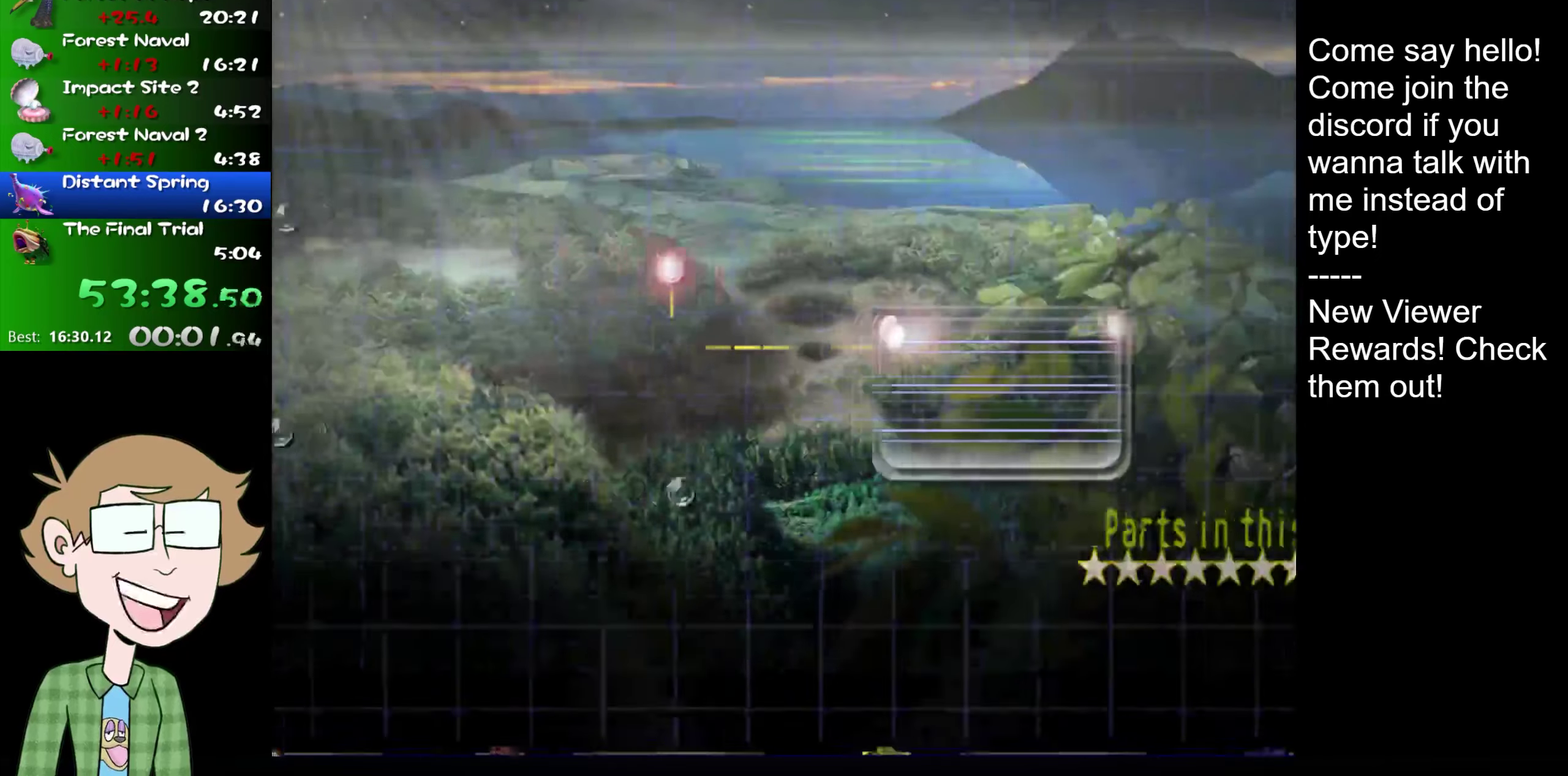
{"buttons": [], "left_stick": "center", "right_stick": "center", "events": []}
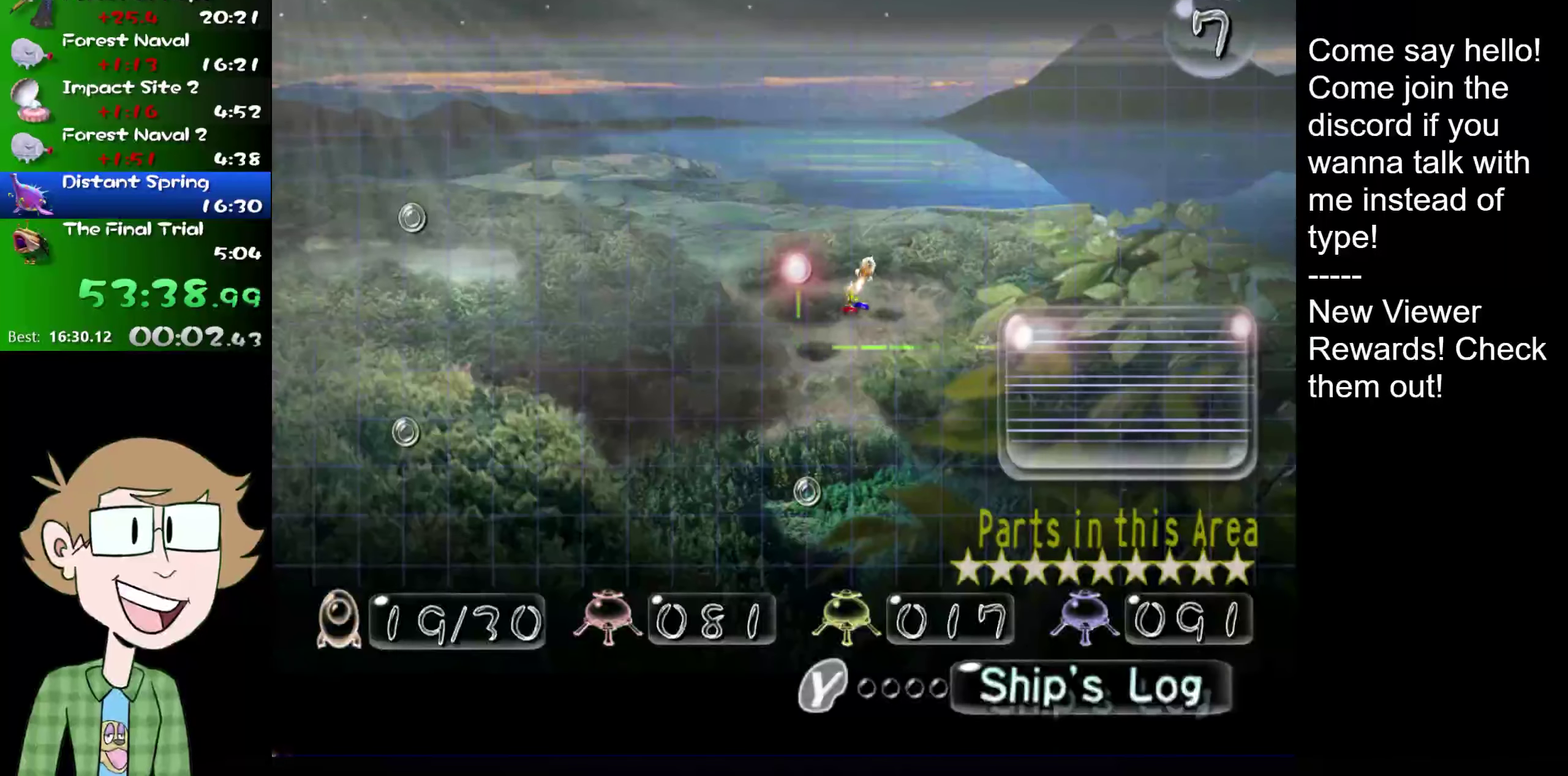
{"buttons": ["A"], "left_stick": "center", "right_stick": "center", "events": [[200, "left_stick", "up-left"], [317, "left_stick", "center"], [434, "A", "down"]]}
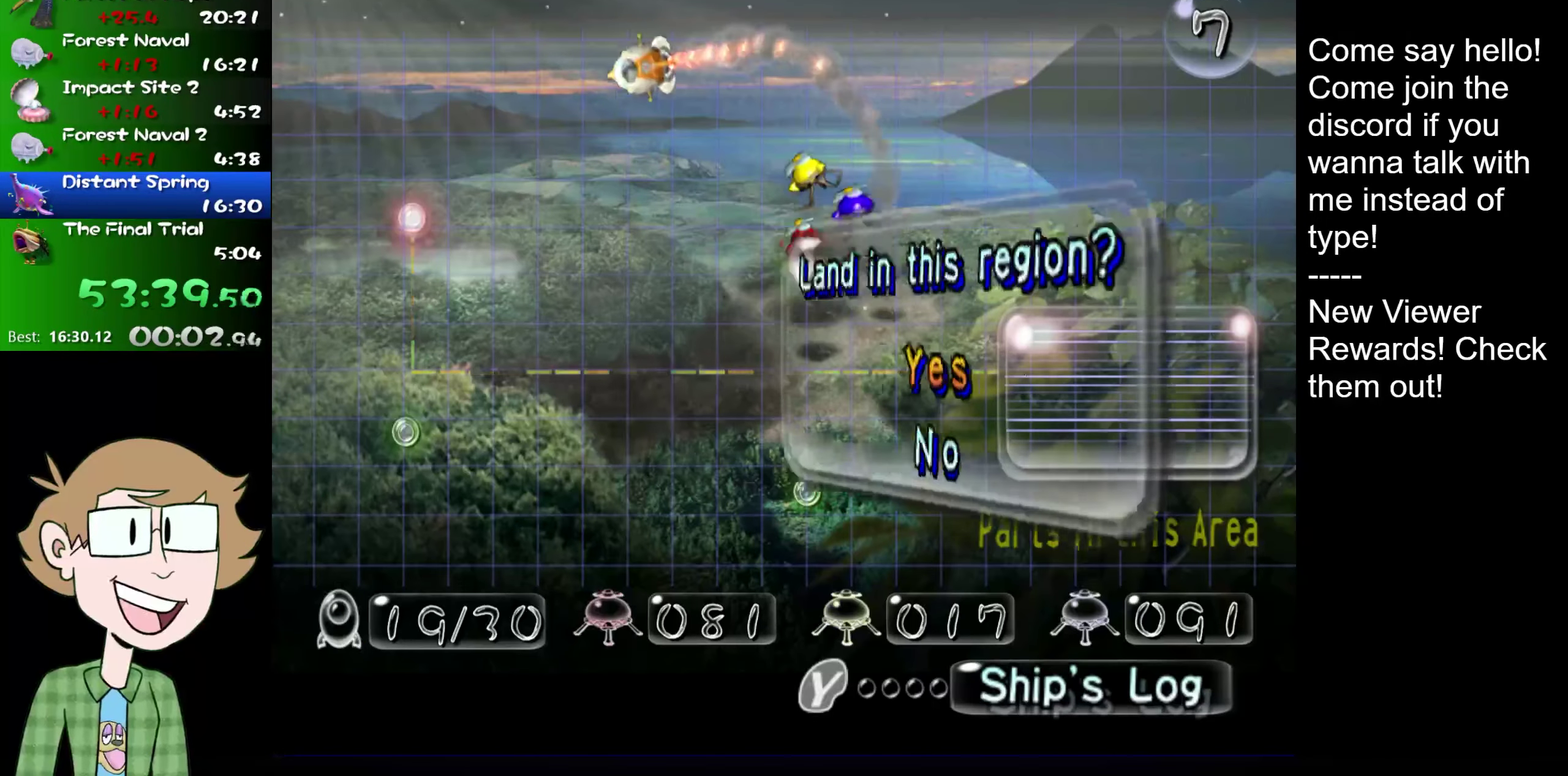
{"buttons": [], "left_stick": "center", "right_stick": "center", "events": [[17, "A", "up"], [100, "A", "down"], [150, "A", "up"], [234, "A", "down"], [284, "A", "up"], [351, "A", "down"], [417, "A", "up"]]}